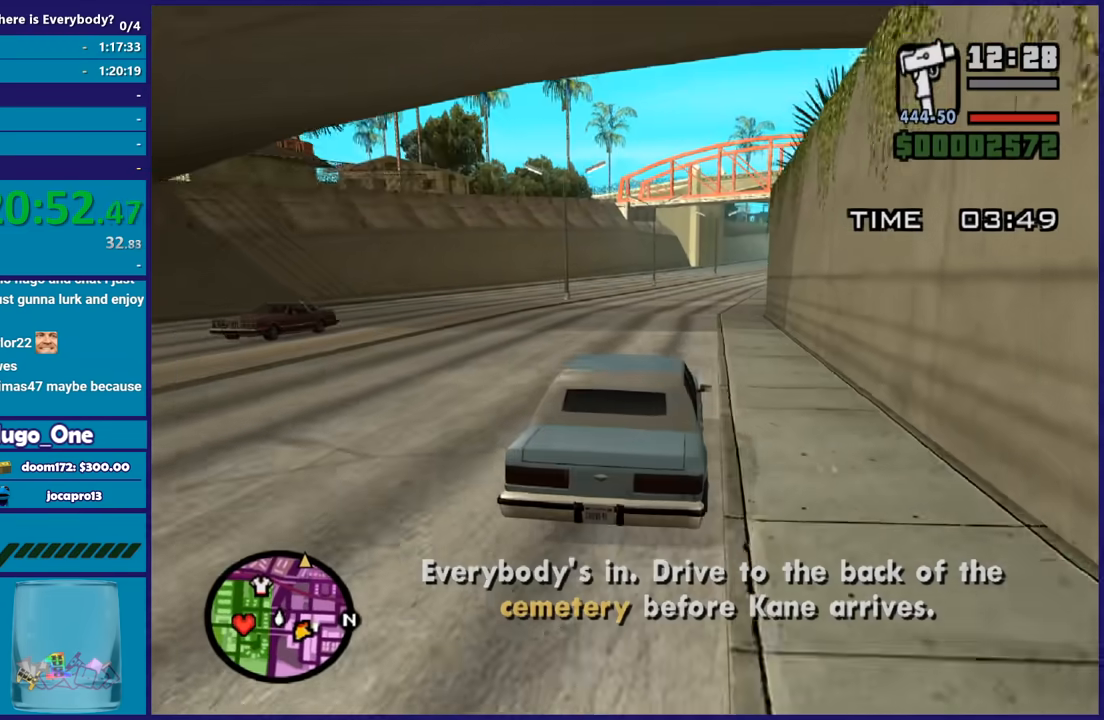
Gameplay with a controller (Xbox layout); each line is a JSON object with the inputs held at the frame after it. "button_events" lists button changes between this image and that frame as [ms after this image, input, new state], when the widget could be followed in between (sticks are given only as held states). This document gives stick clicks only as held states, not as events.
{"buttons": ["R2"], "left_stick": "down-right", "right_stick": "center", "button_events": []}
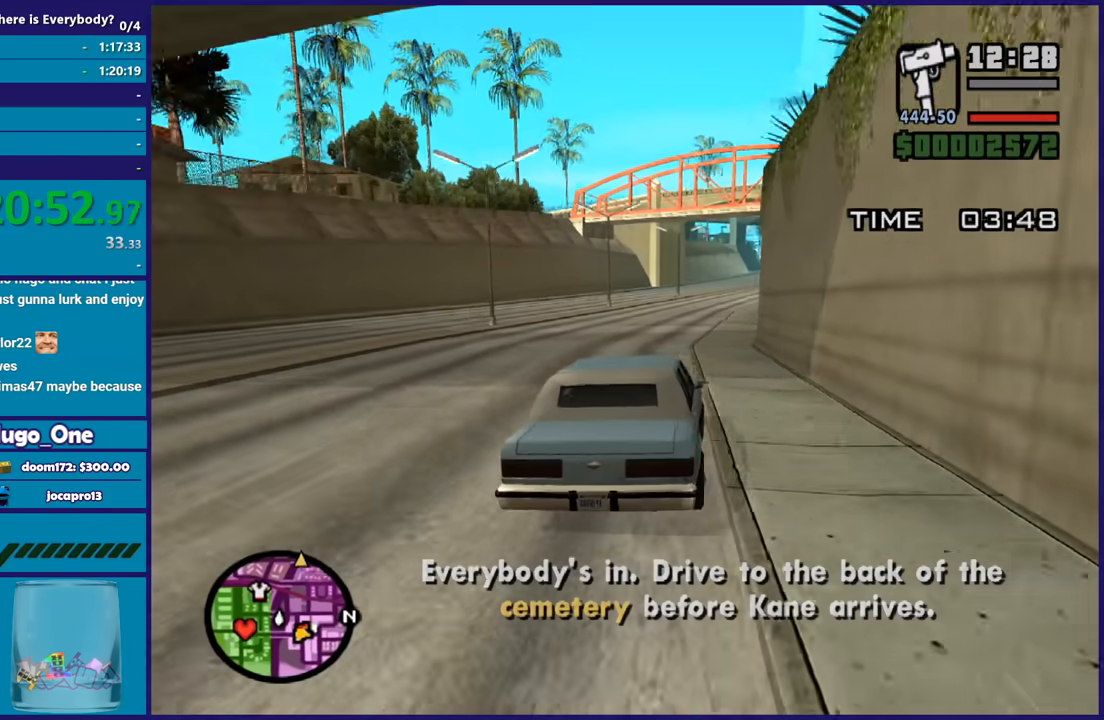
{"buttons": ["R2"], "left_stick": "right", "right_stick": "down", "button_events": []}
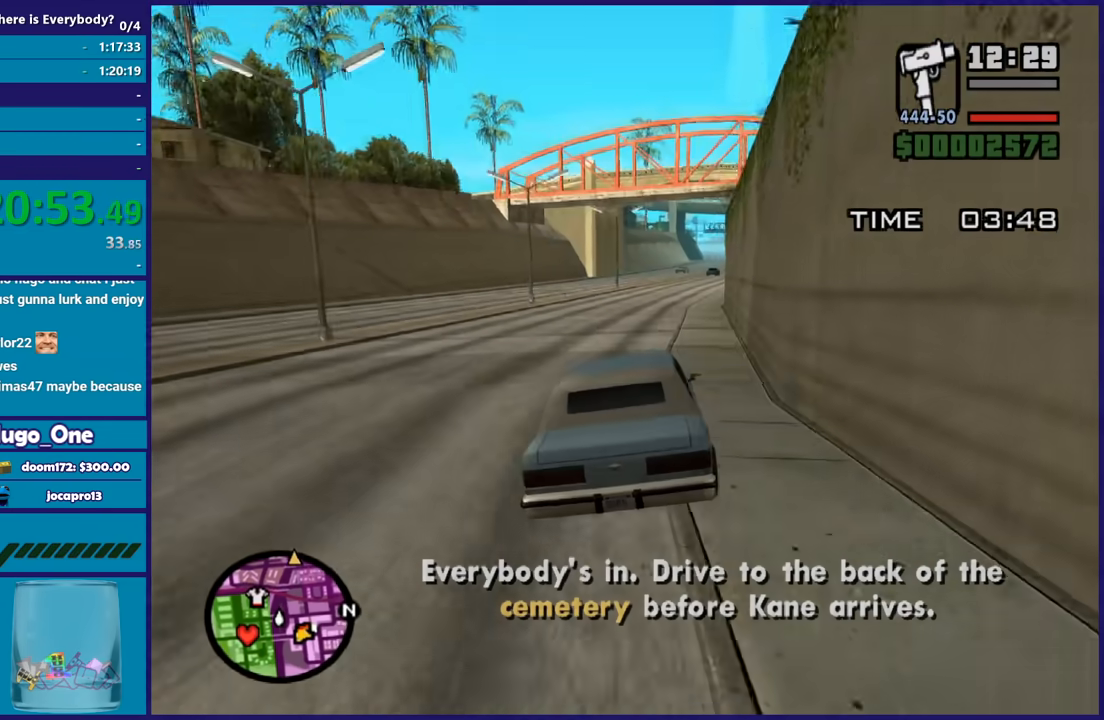
{"buttons": ["R2"], "left_stick": "up-left", "right_stick": "down", "button_events": []}
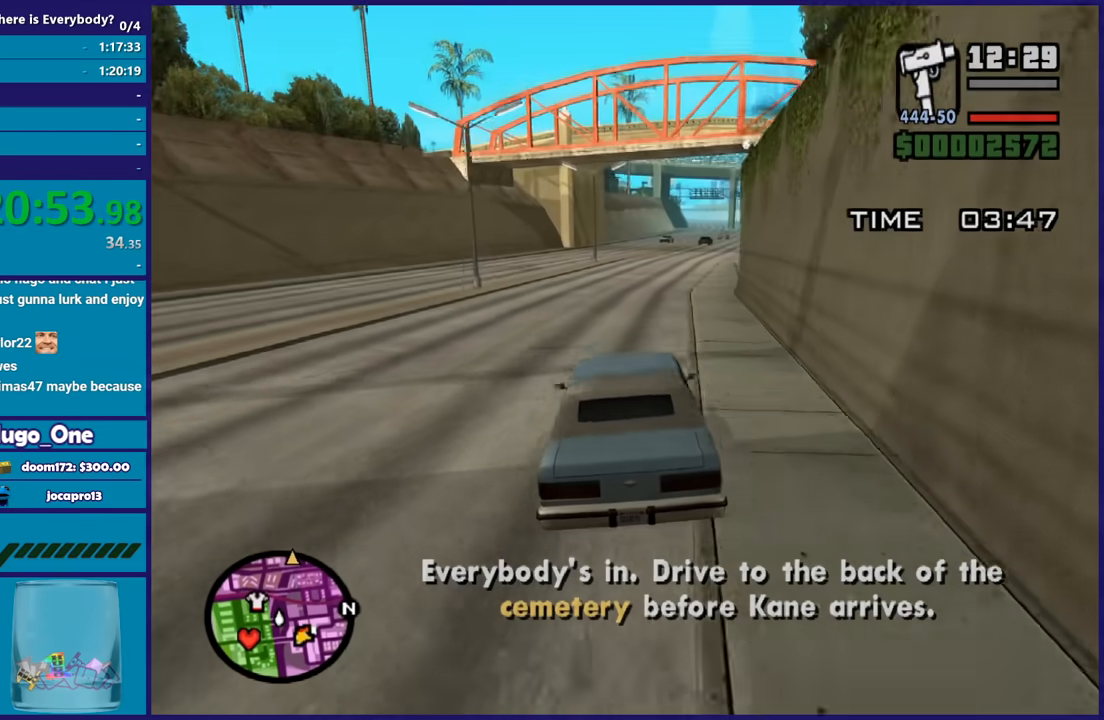
{"buttons": ["R2"], "left_stick": "down-right", "right_stick": "down", "button_events": []}
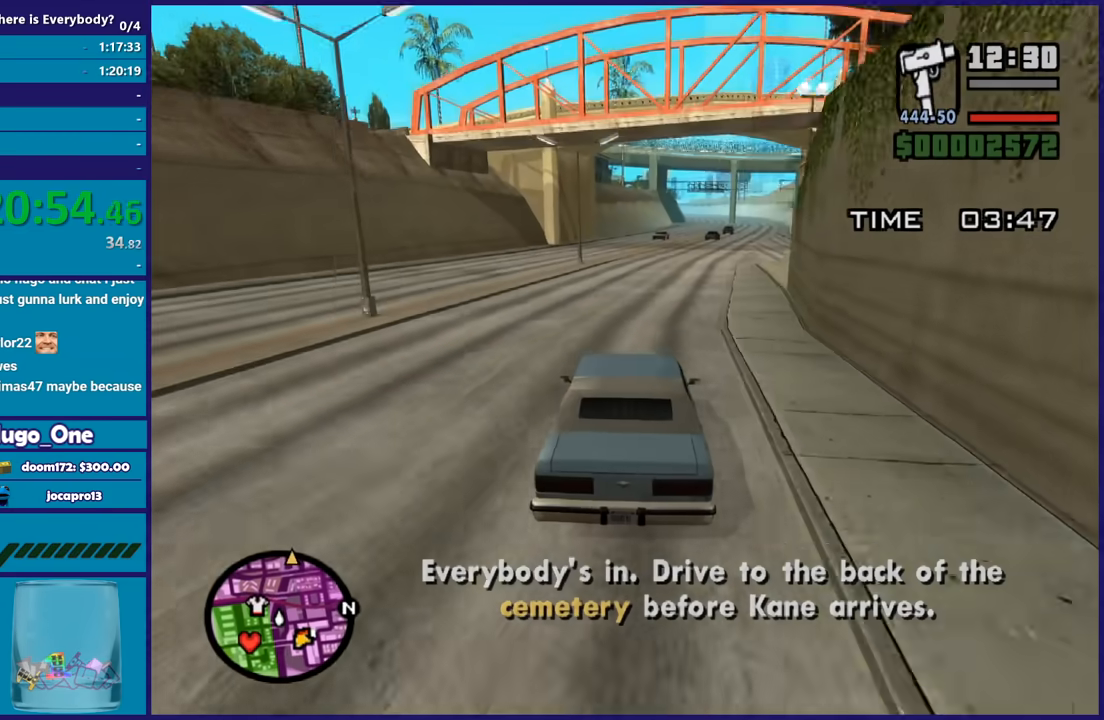
{"buttons": ["R2"], "left_stick": "down-right", "right_stick": "center", "button_events": []}
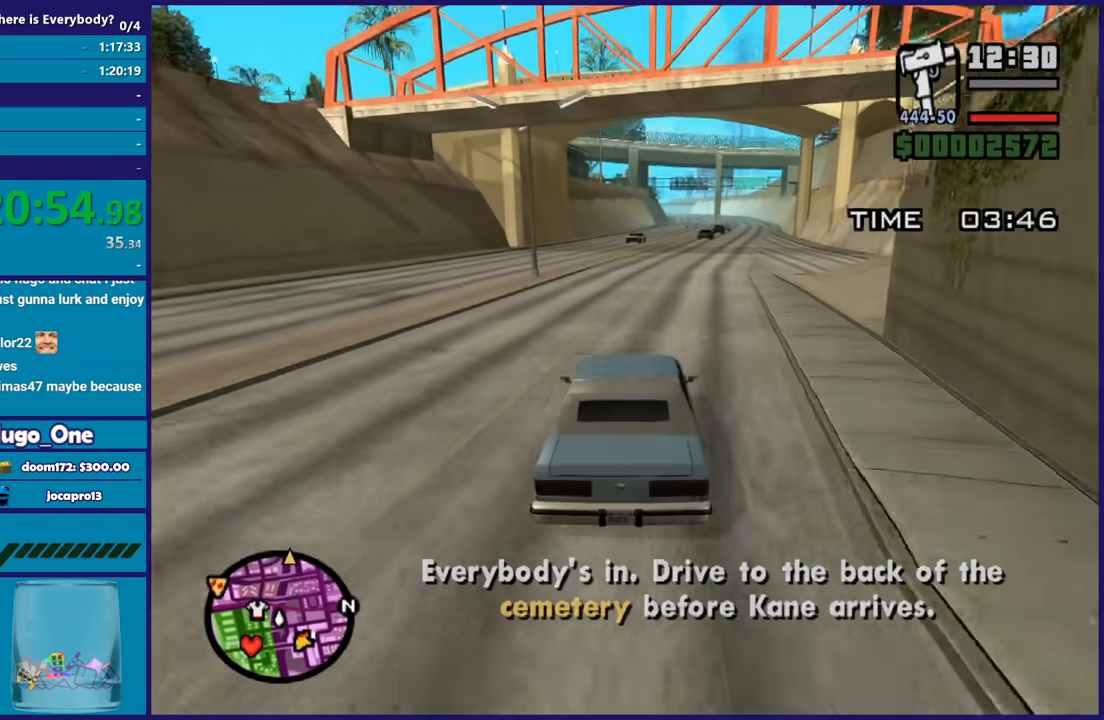
{"buttons": ["R2"], "left_stick": "down-right", "right_stick": "down", "button_events": []}
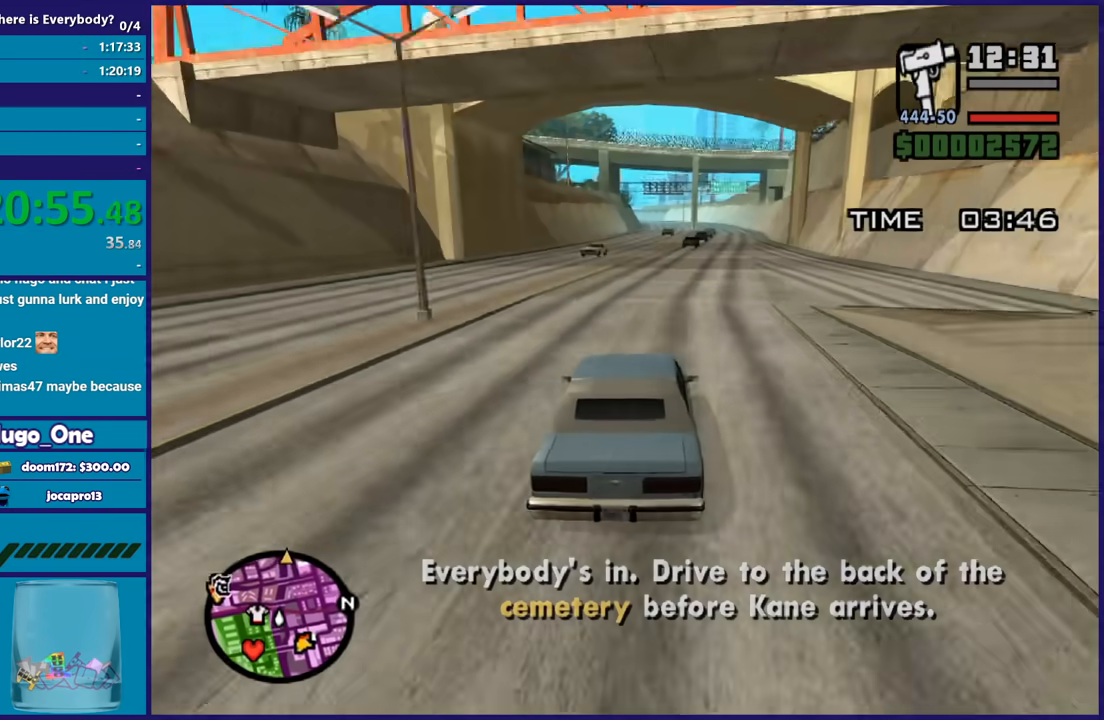
{"buttons": ["R2"], "left_stick": "up-left", "right_stick": "down", "button_events": []}
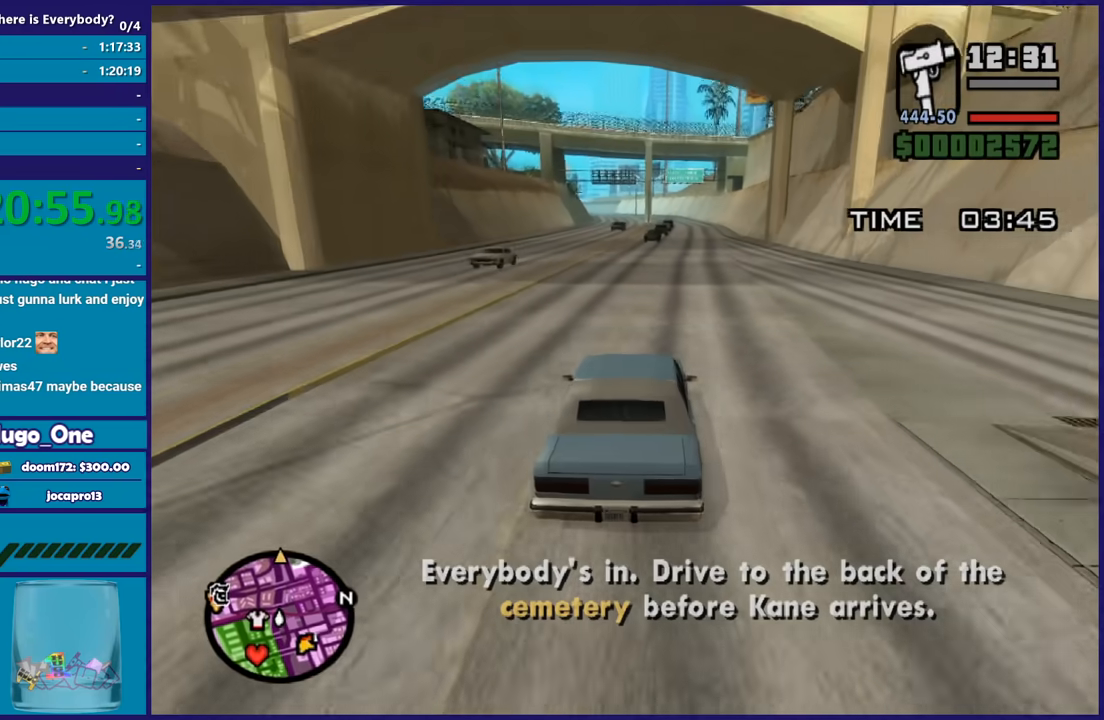
{"buttons": ["R2"], "left_stick": "down-right", "right_stick": "down-right", "button_events": []}
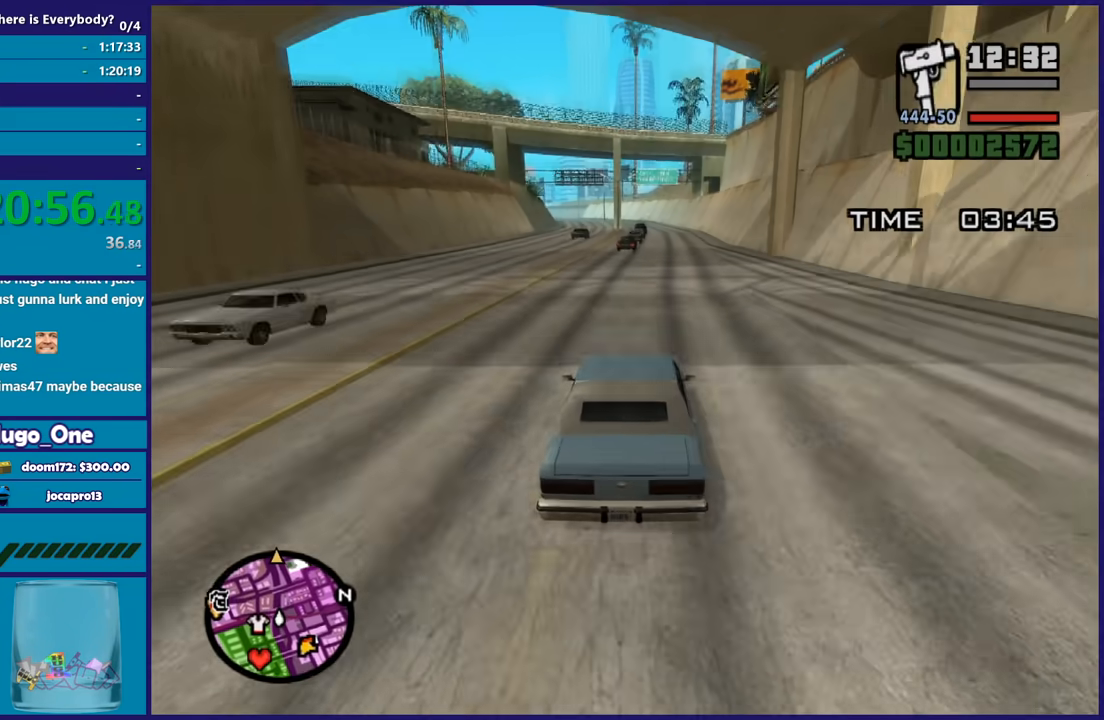
{"buttons": ["R2"], "left_stick": "down-right", "right_stick": "center", "button_events": []}
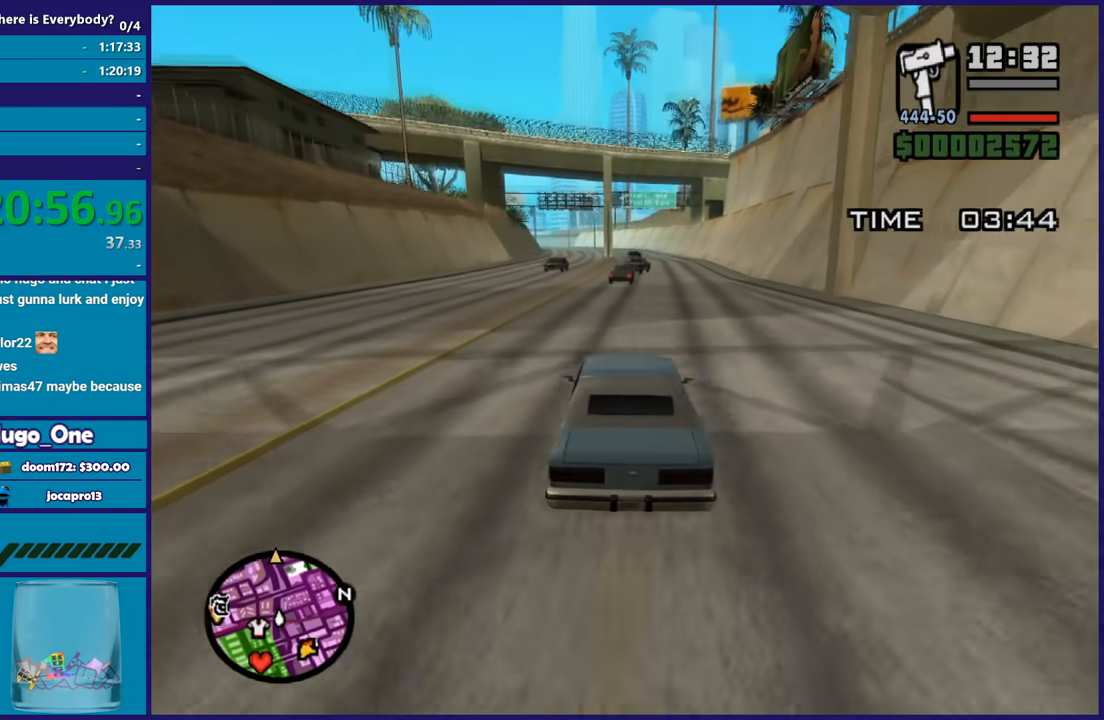
{"buttons": ["R2"], "left_stick": "right", "right_stick": "center", "button_events": []}
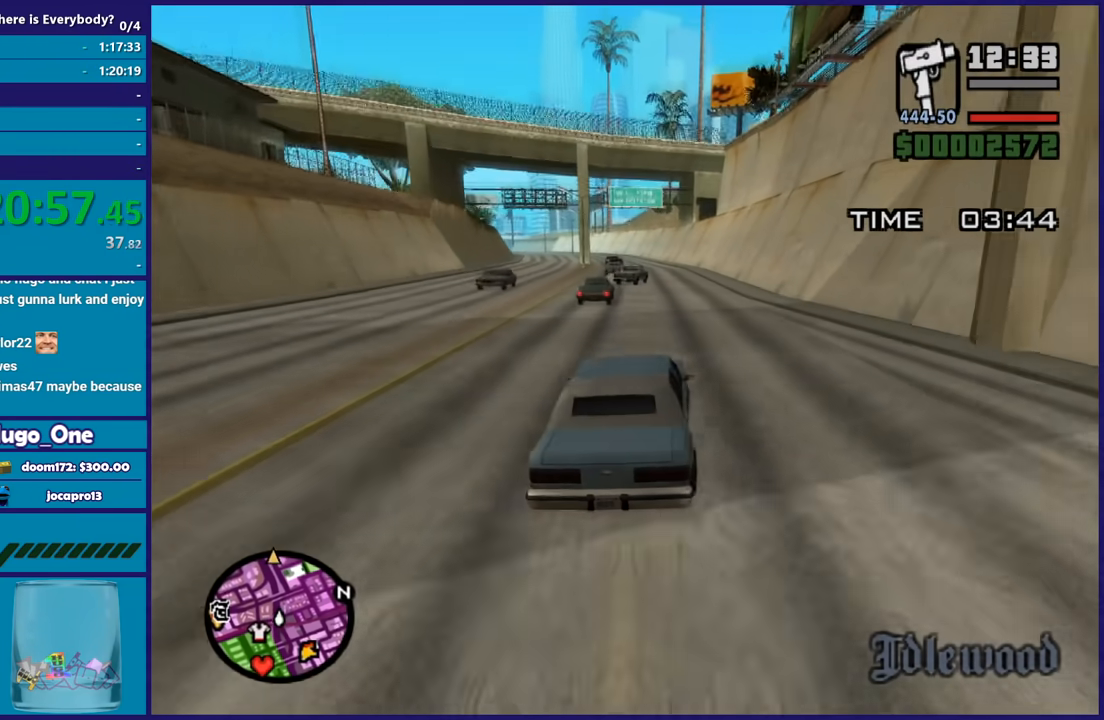
{"buttons": ["R2"], "left_stick": "up-left", "right_stick": "down-right", "button_events": []}
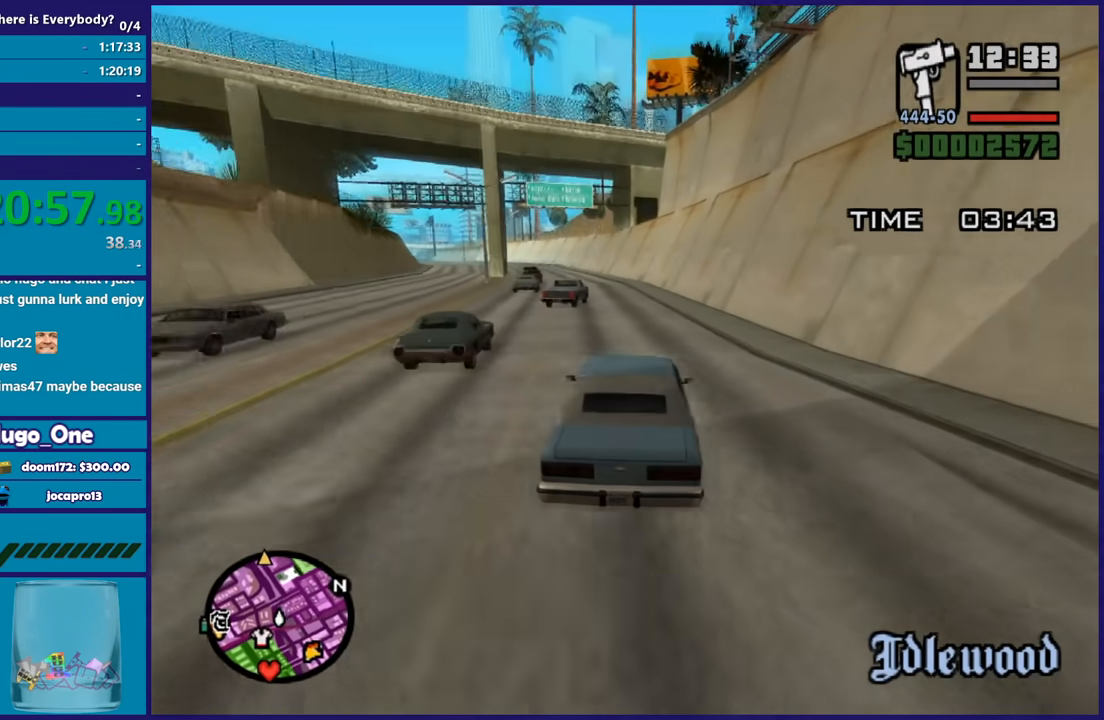
{"buttons": ["R2"], "left_stick": "up-left", "right_stick": "down-right", "button_events": []}
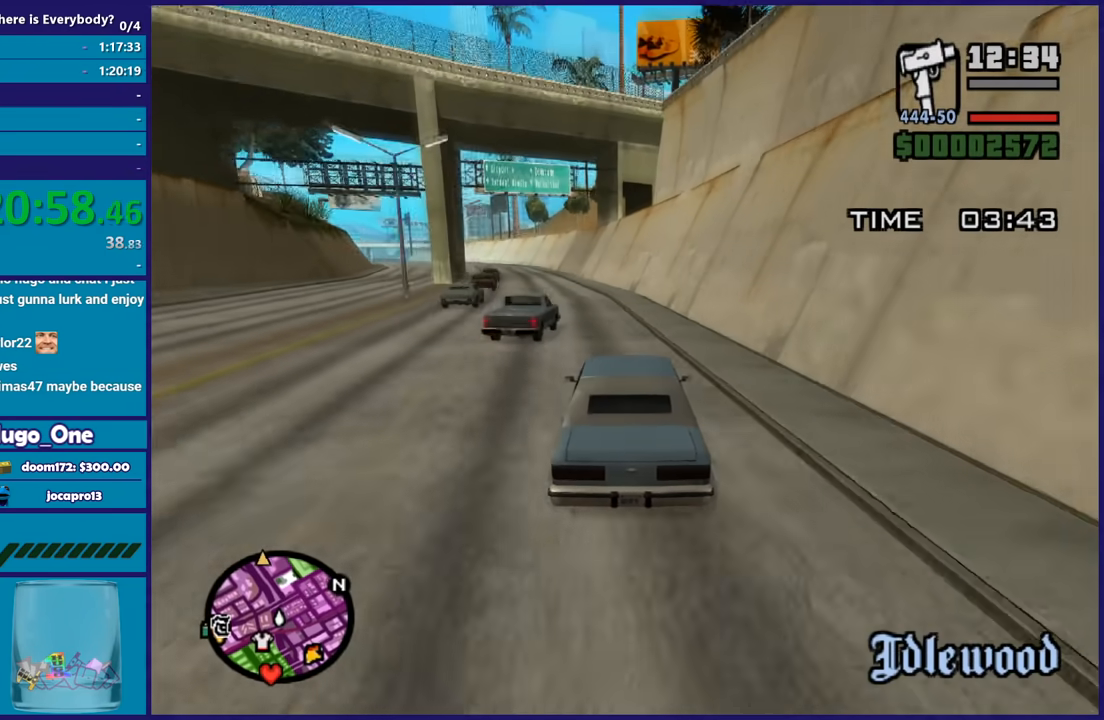
{"buttons": ["R2"], "left_stick": "left", "right_stick": "down-right", "button_events": []}
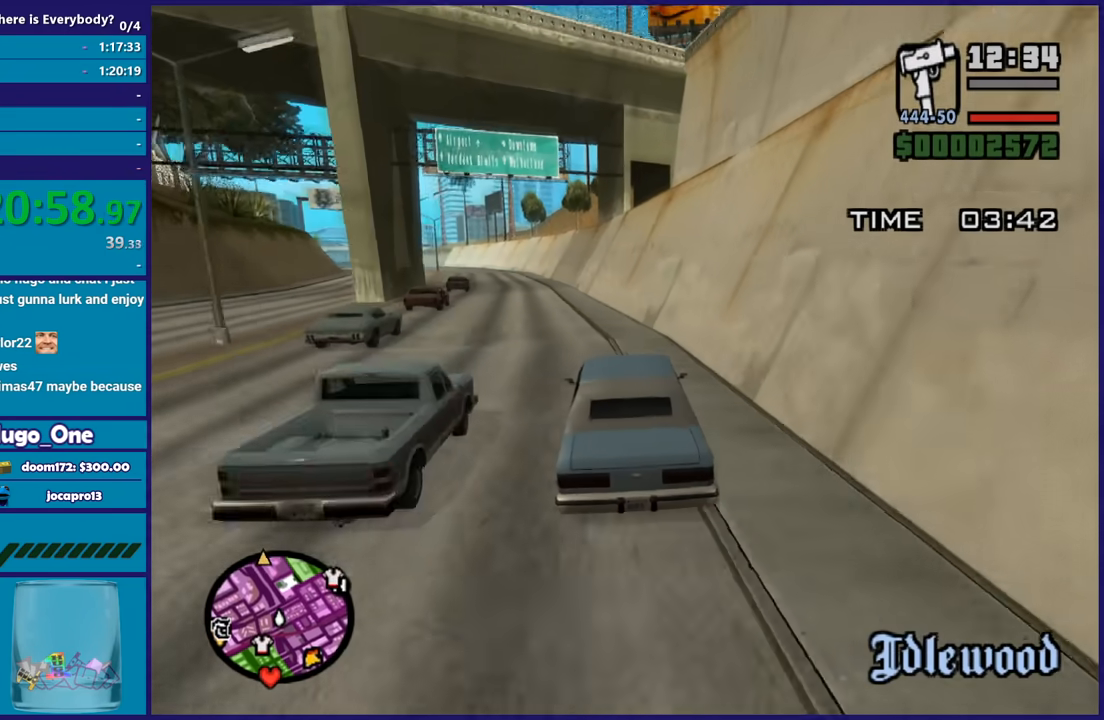
{"buttons": ["R2"], "left_stick": "left", "right_stick": "down-right", "button_events": []}
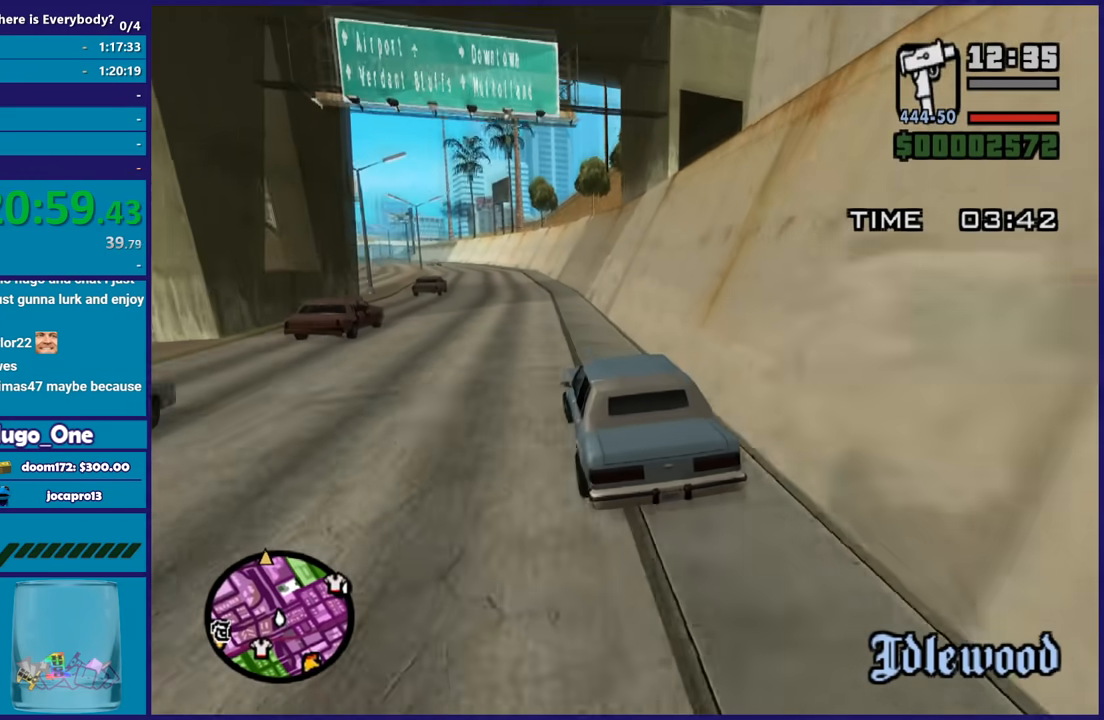
{"buttons": ["R2"], "left_stick": "center", "right_stick": "center", "button_events": []}
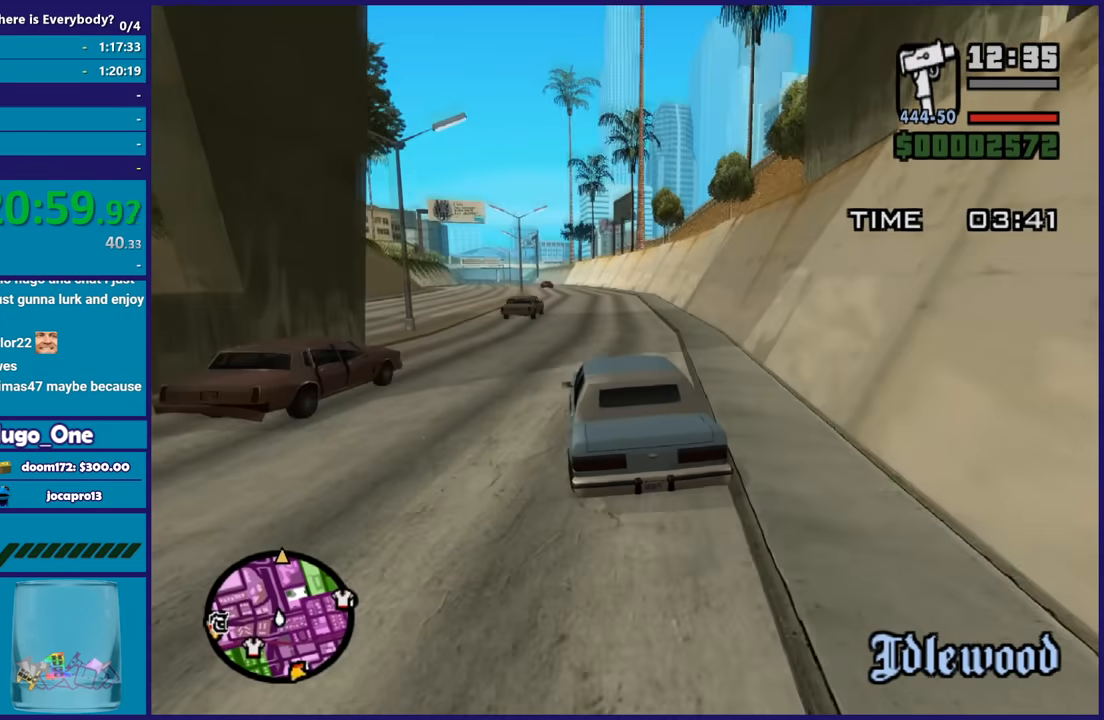
{"buttons": ["R2"], "left_stick": "right", "right_stick": "down-left", "button_events": [[100, "R2", "up"], [200, "R2", "down"]]}
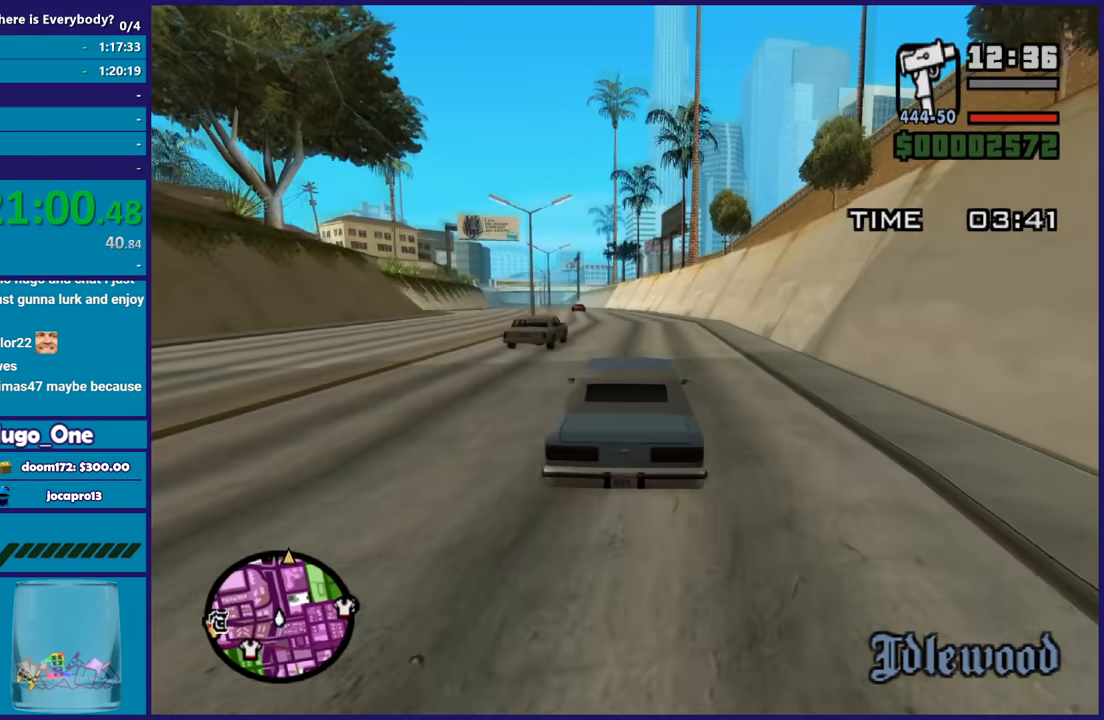
{"buttons": ["R2"], "left_stick": "down-right", "right_stick": "down", "button_events": []}
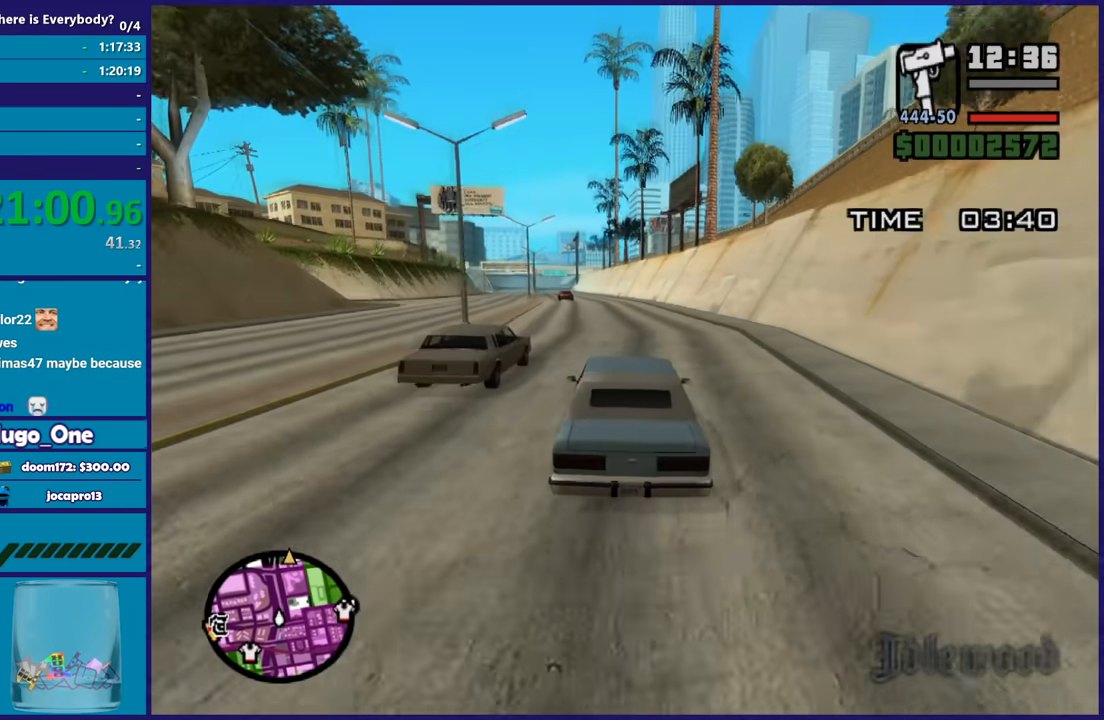
{"buttons": ["R2"], "left_stick": "down-right", "right_stick": "down", "button_events": []}
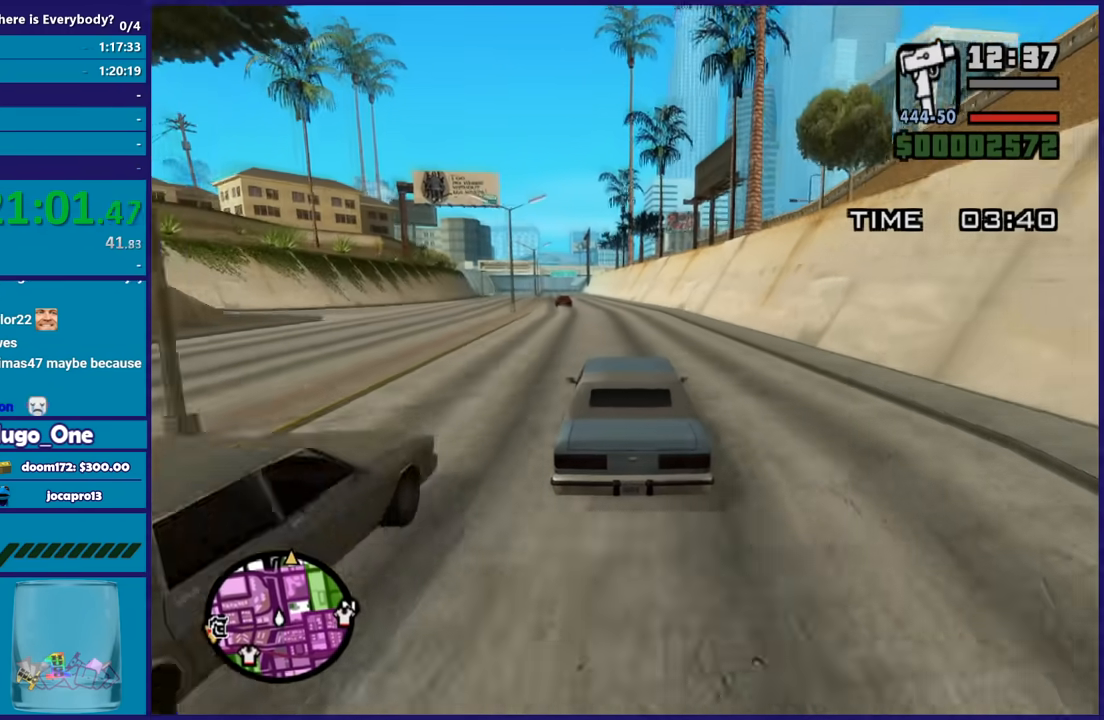
{"buttons": ["R2"], "left_stick": "up-left", "right_stick": "down", "button_events": []}
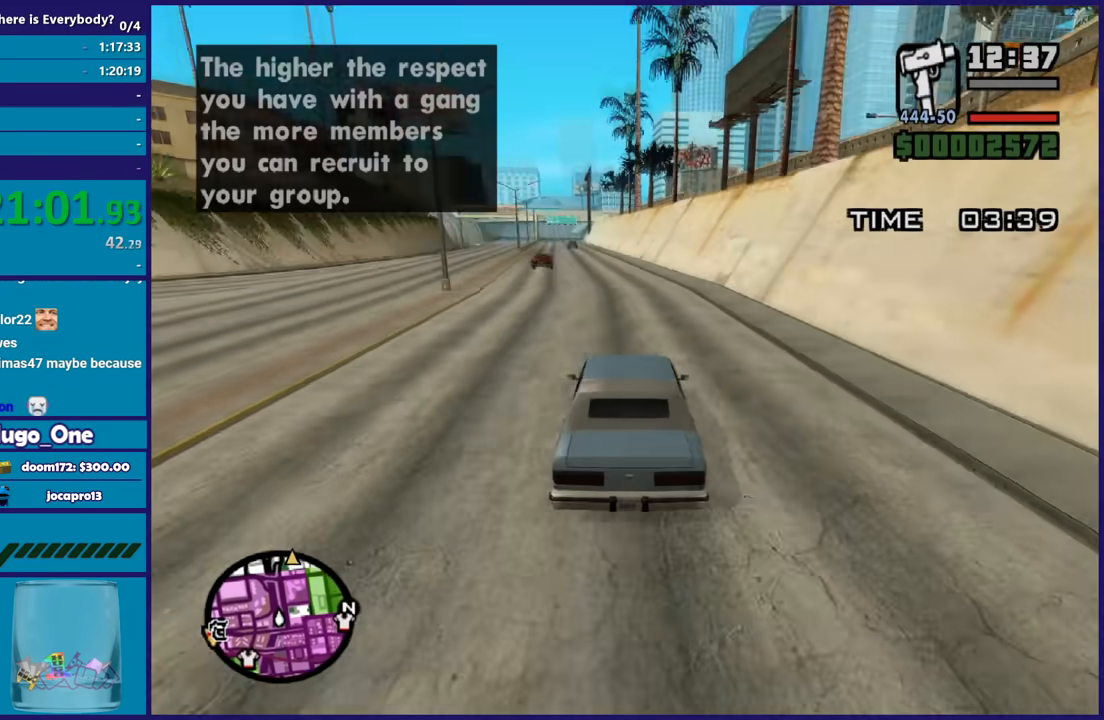
{"buttons": ["R2"], "left_stick": "up-left", "right_stick": "down", "button_events": []}
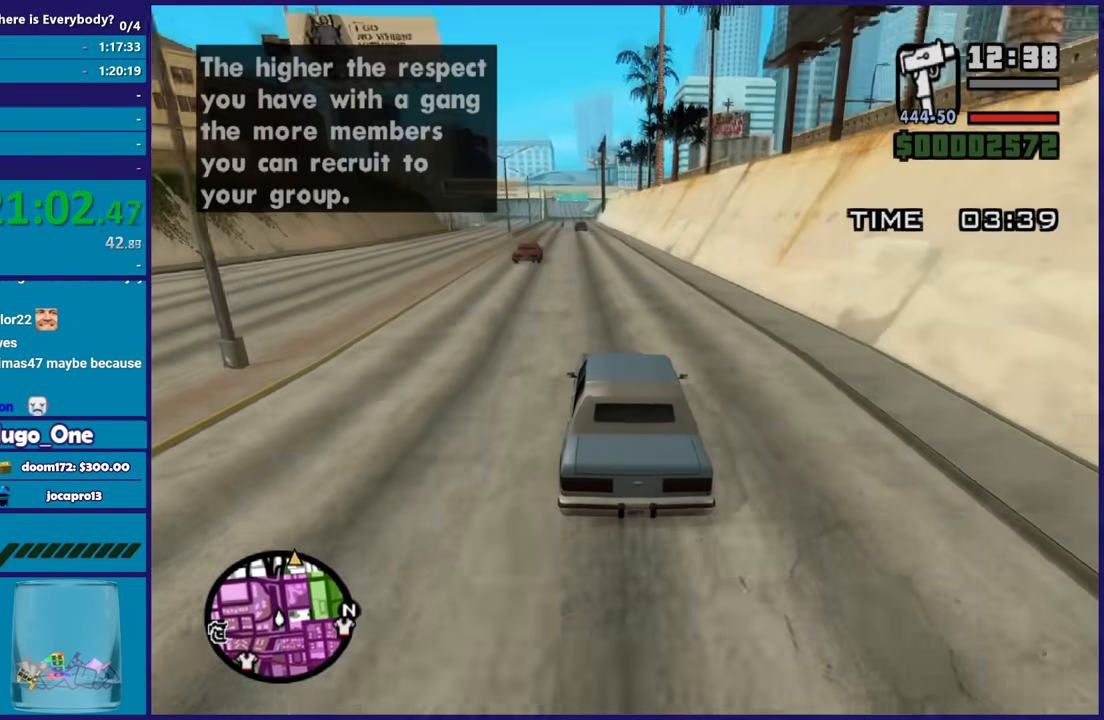
{"buttons": ["R2"], "left_stick": "up-left", "right_stick": "down", "button_events": []}
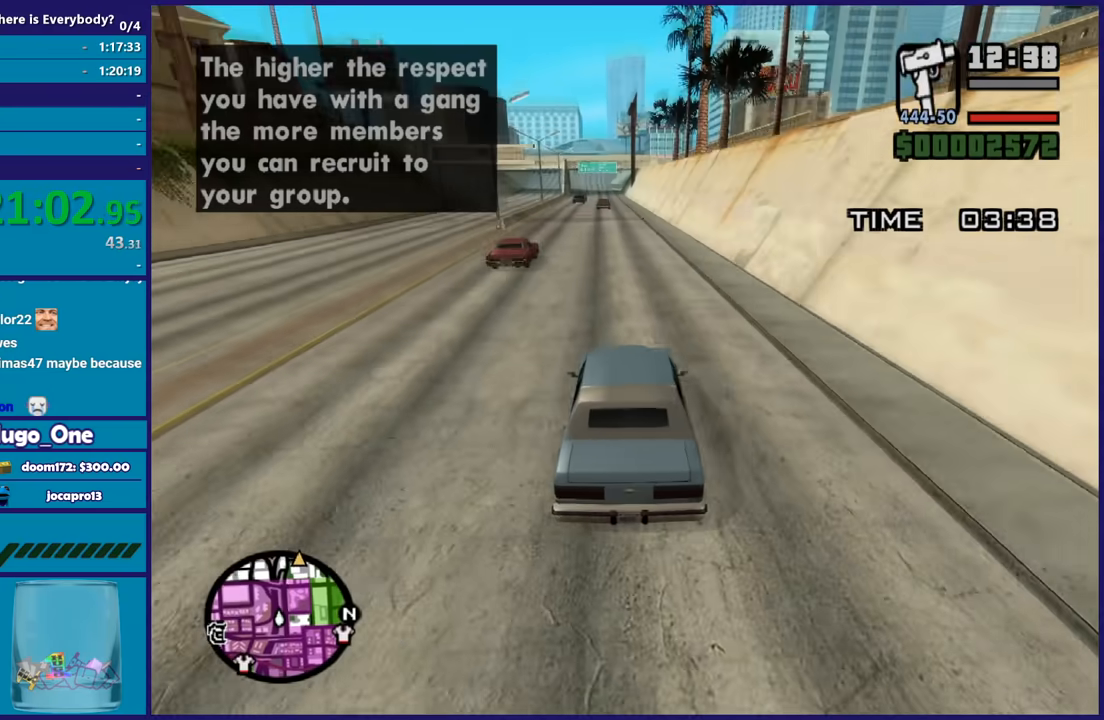
{"buttons": ["R2"], "left_stick": "left", "right_stick": "center", "button_events": []}
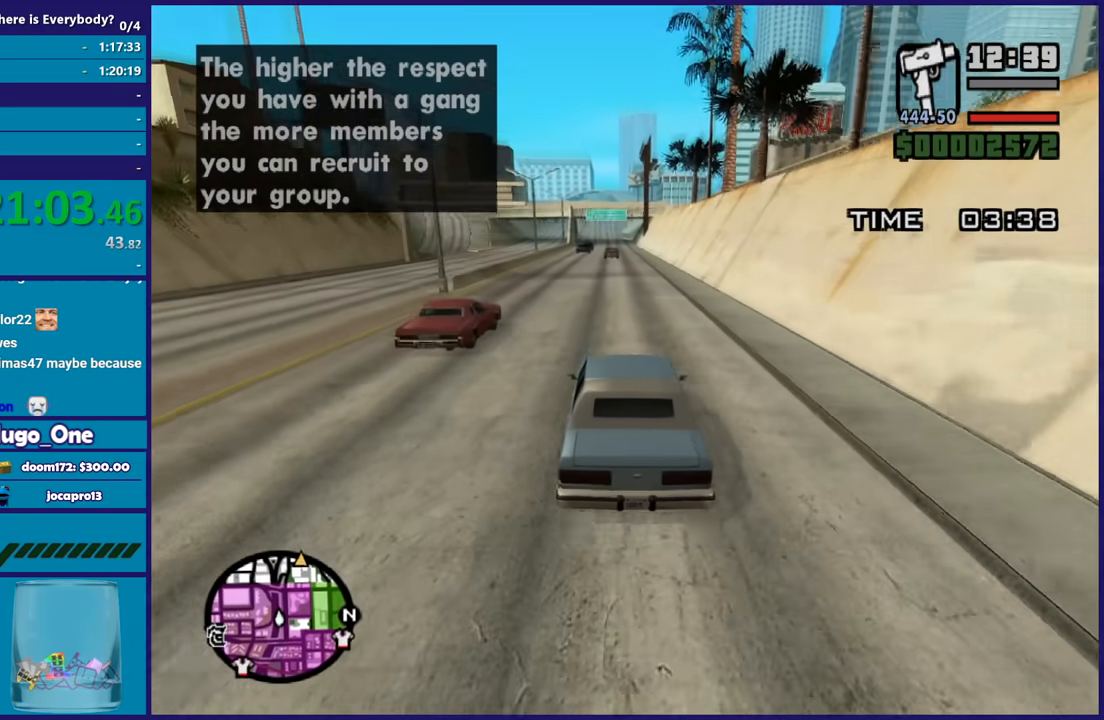
{"buttons": ["R2"], "left_stick": "center", "right_stick": "center", "button_events": []}
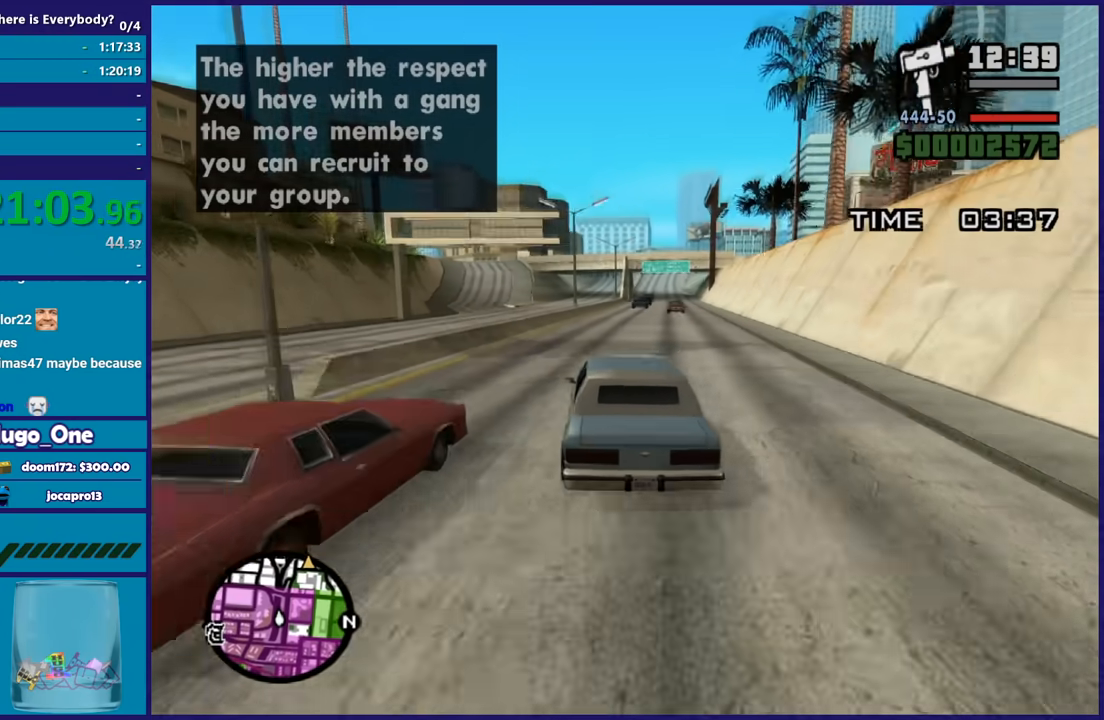
{"buttons": ["R2"], "left_stick": "down-right", "right_stick": "down", "button_events": []}
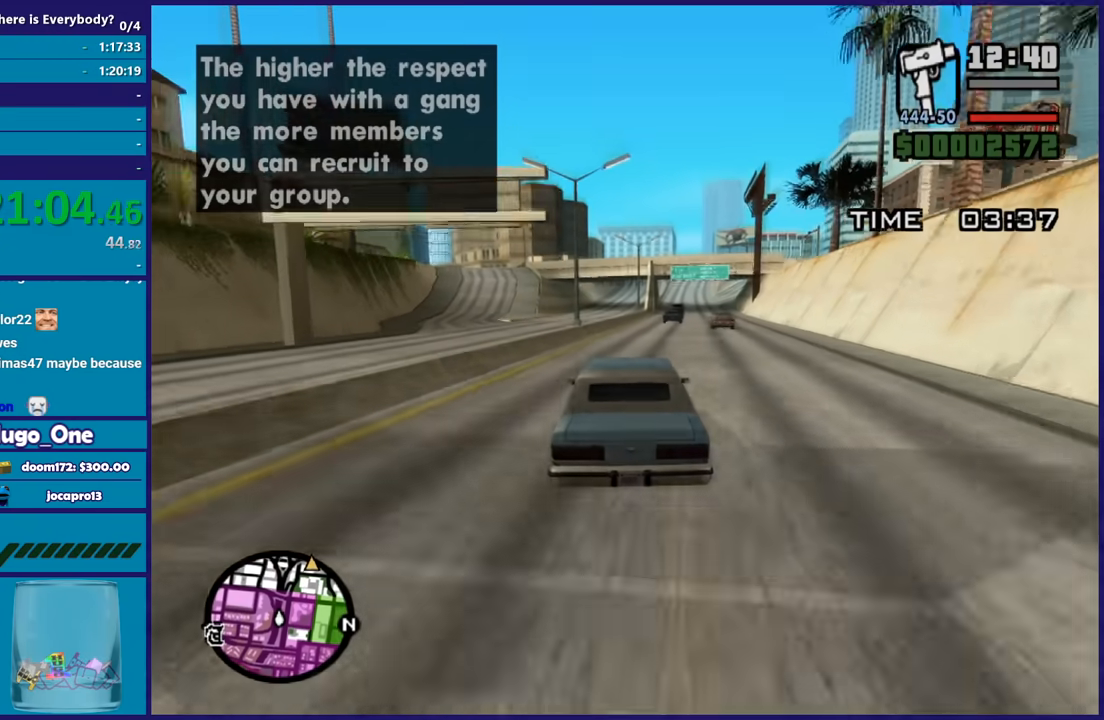
{"buttons": ["R2"], "left_stick": "center", "right_stick": "center", "button_events": []}
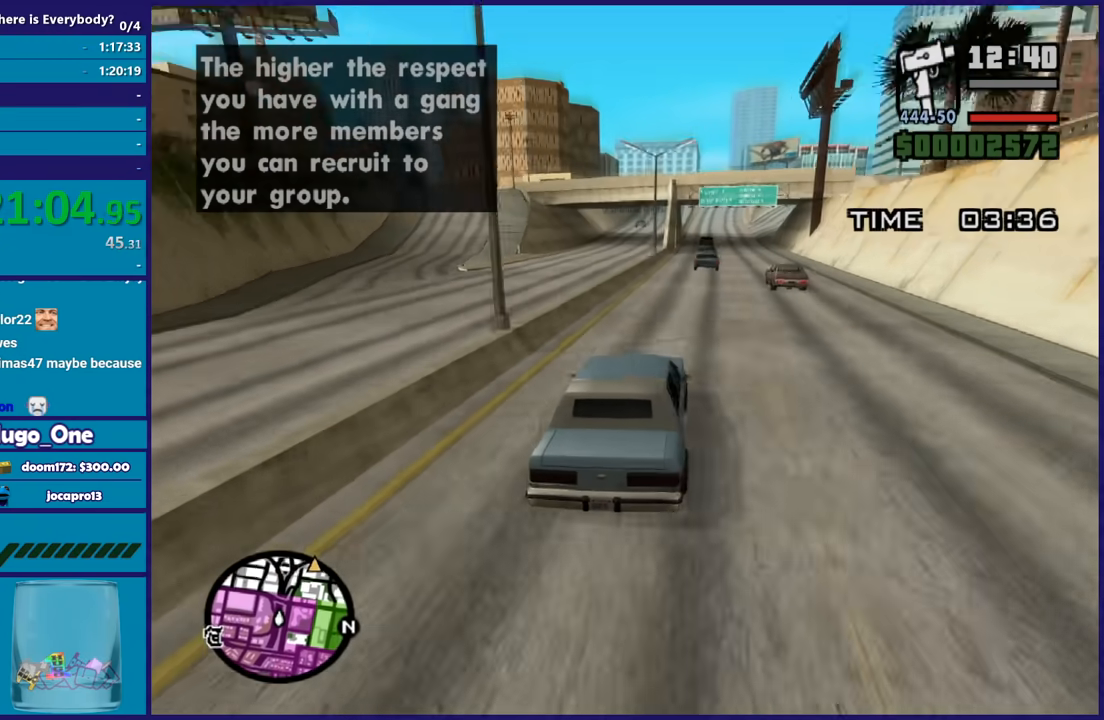
{"buttons": ["R2"], "left_stick": "center", "right_stick": "down", "button_events": []}